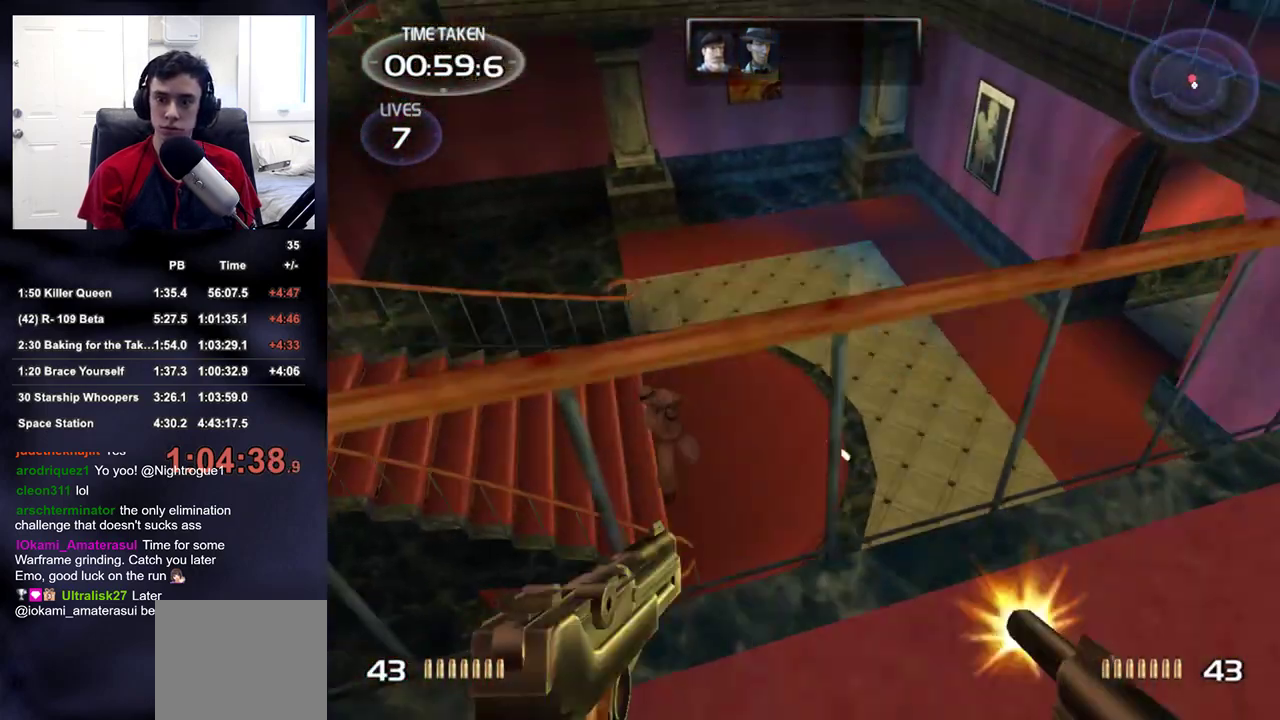
Gameplay with a controller (PlayStation layout); each line is a JSON object with the inputs held at the frame after it. "events" lists button and stick changes between this image and that frame as [ms after this image, input, new state], when the widget could be followed in between. Not read: L1.
{"buttons": ["R2"], "left_stick": "up-left", "right_stick": "right", "events": [[50, "right_stick", "up-left"], [117, "left_stick", "left"], [133, "R2", "up"], [133, "right_stick", "down-left"], [200, "right_stick", "down-right"], [250, "R2", "down"], [300, "right_stick", "center"], [383, "R2", "up"], [383, "left_stick", "up-left"], [400, "right_stick", "right"], [500, "R2", "down"]]}
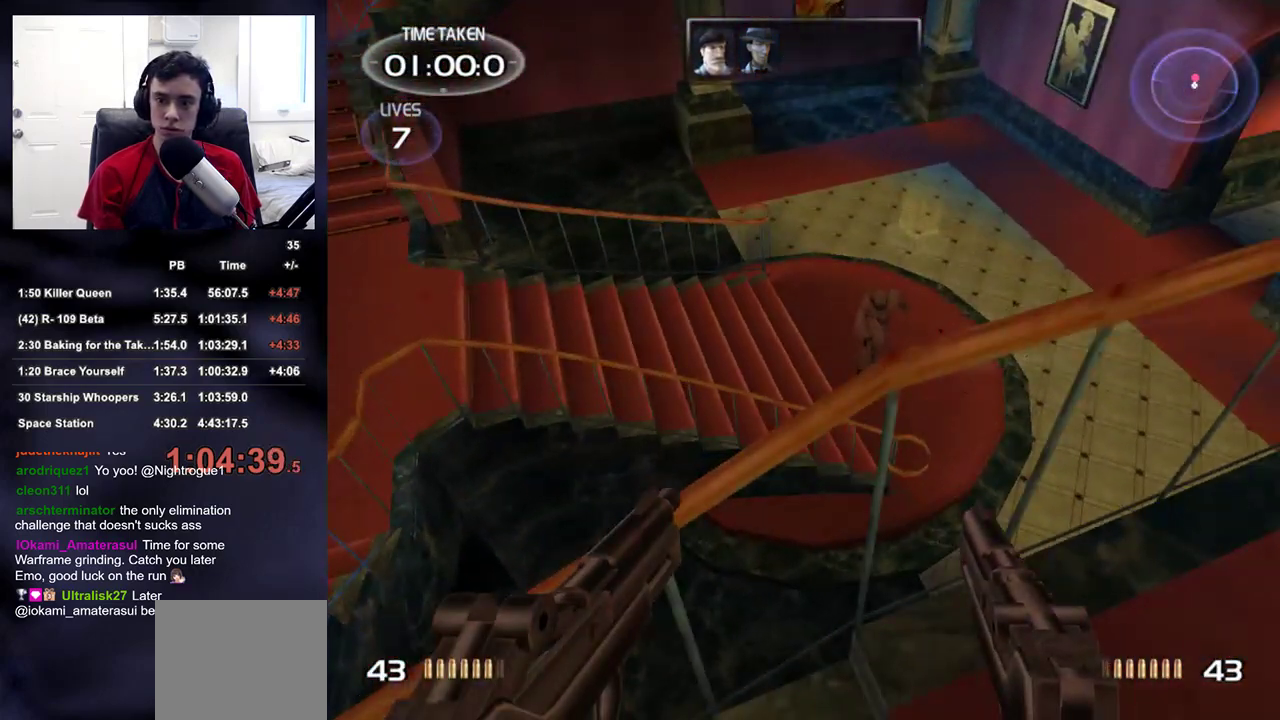
{"buttons": [], "left_stick": "left", "right_stick": "center", "events": [[33, "right_stick", "center"], [133, "right_stick", "up-right"], [150, "R2", "up"], [300, "R2", "down"], [333, "left_stick", "center"], [433, "R2", "up"], [450, "right_stick", "center"], [500, "left_stick", "left"]]}
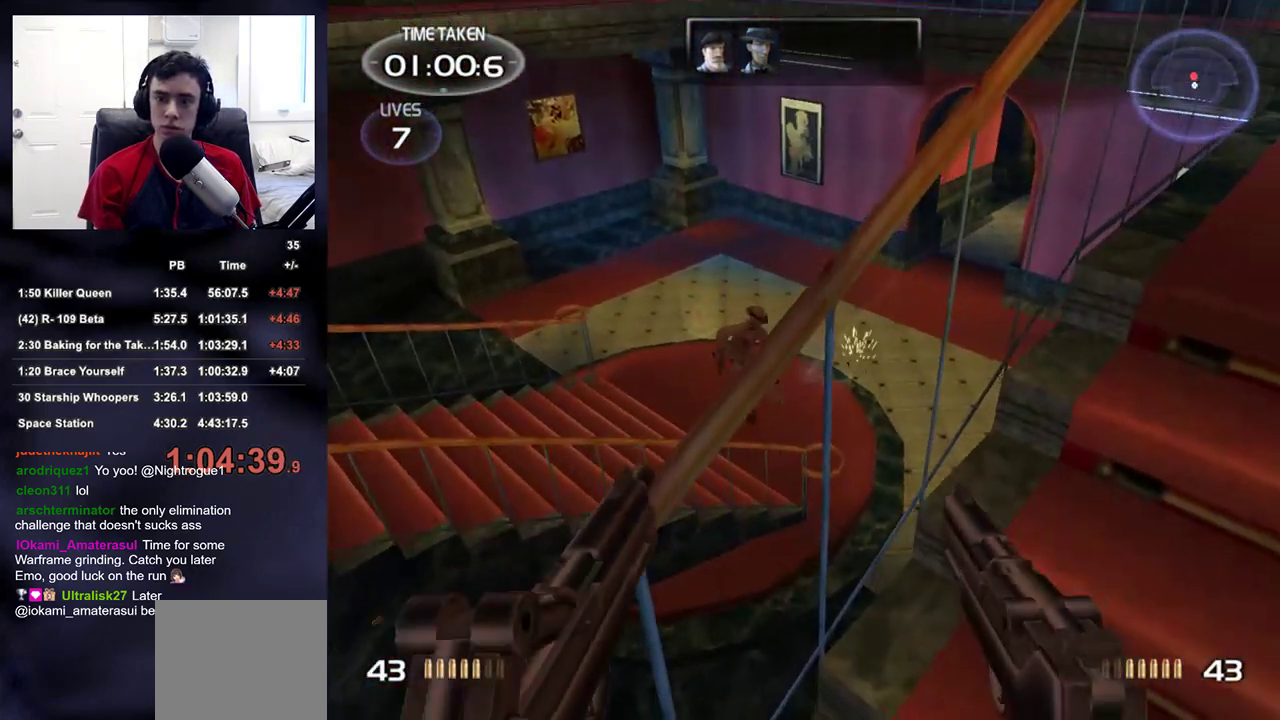
{"buttons": [], "left_stick": "center", "right_stick": "center", "events": [[67, "right_stick", "up-left"], [100, "R2", "down"], [150, "left_stick", "center"], [200, "right_stick", "center"], [217, "R2", "up"], [333, "R2", "down"], [450, "R2", "up"]]}
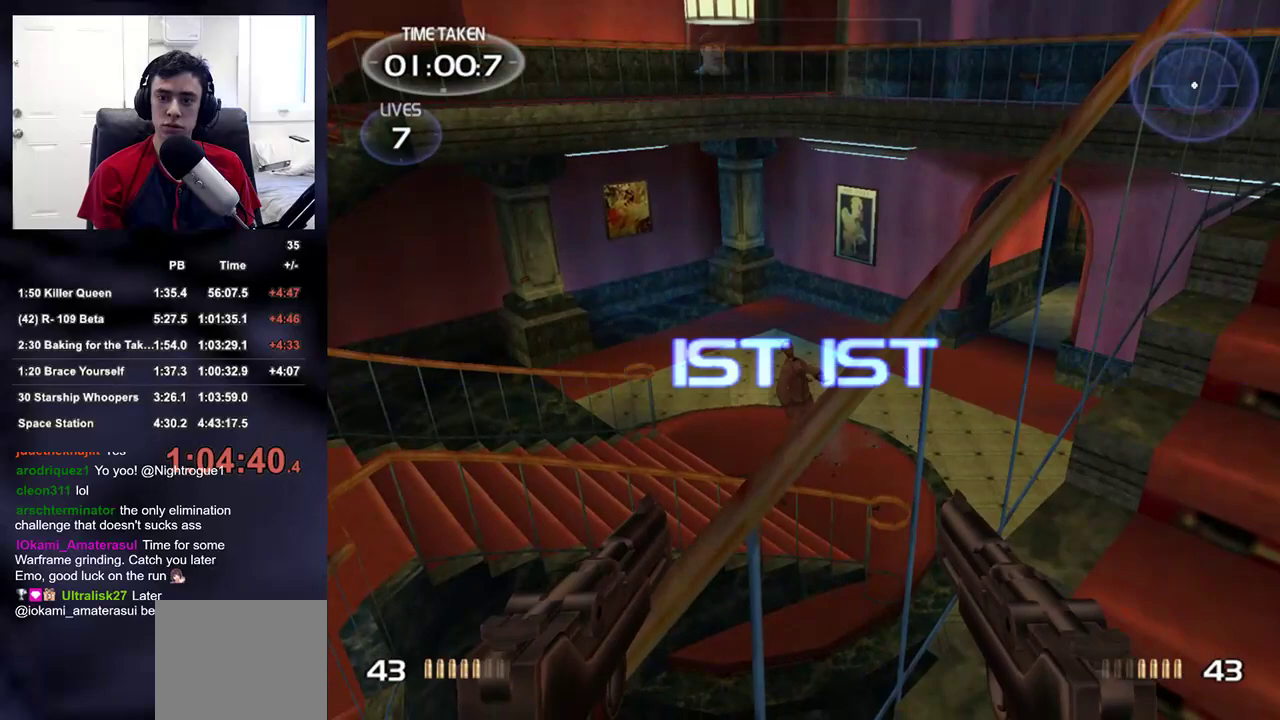
{"buttons": [], "left_stick": "up-right", "right_stick": "center", "events": [[33, "left_stick", "up-right"], [67, "right_stick", "down-right"], [117, "right_stick", "up-right"], [333, "right_stick", "center"]]}
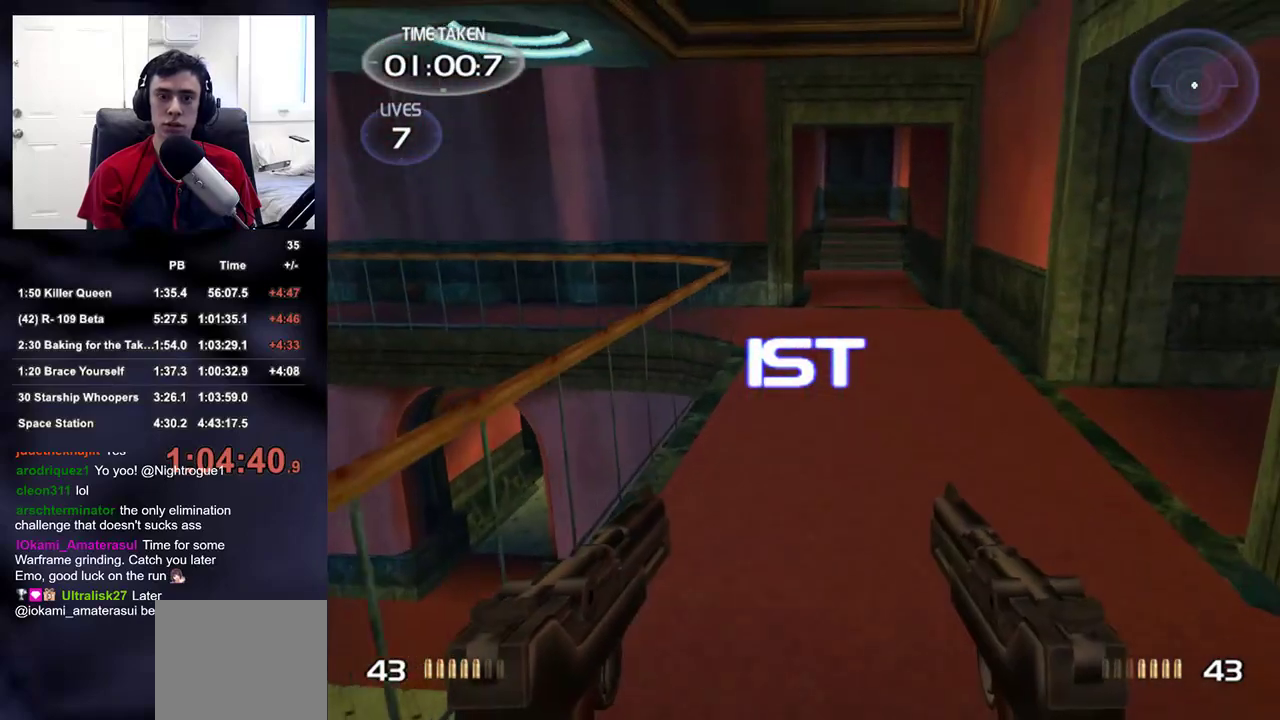
{"buttons": [], "left_stick": "center", "right_stick": "center", "events": [[83, "left_stick", "center"]]}
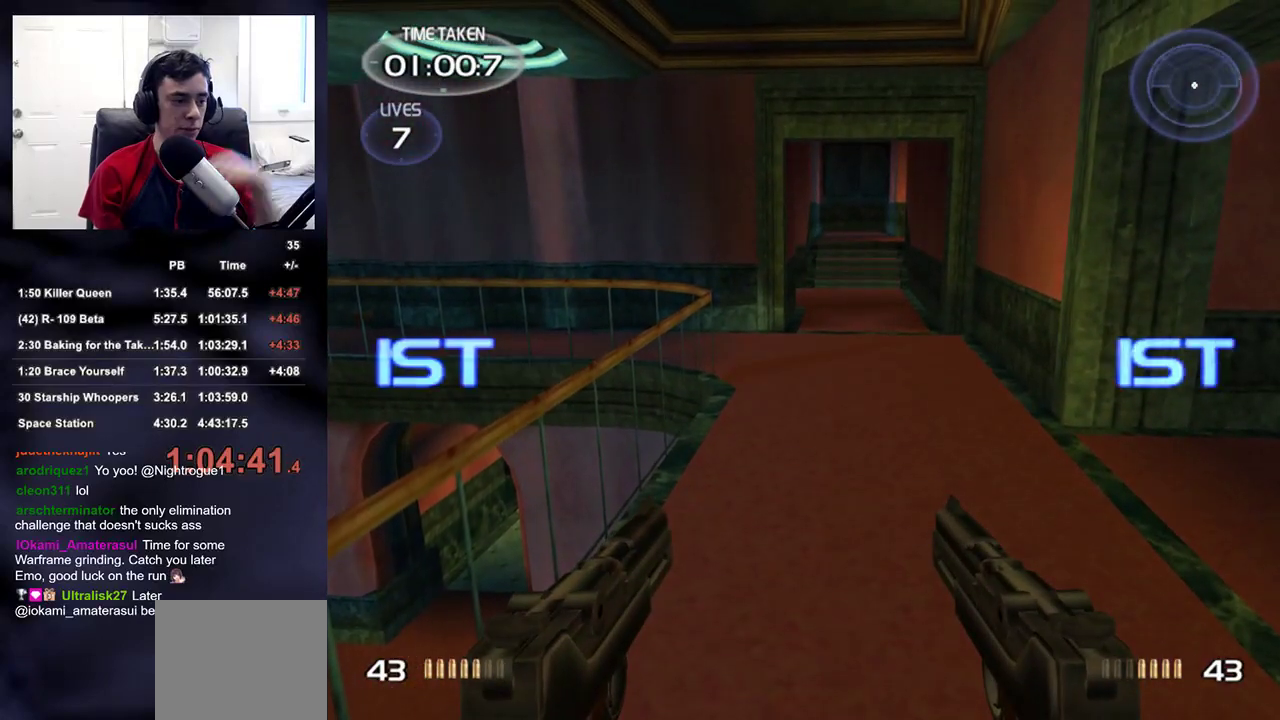
{"buttons": [], "left_stick": "center", "right_stick": "center", "events": []}
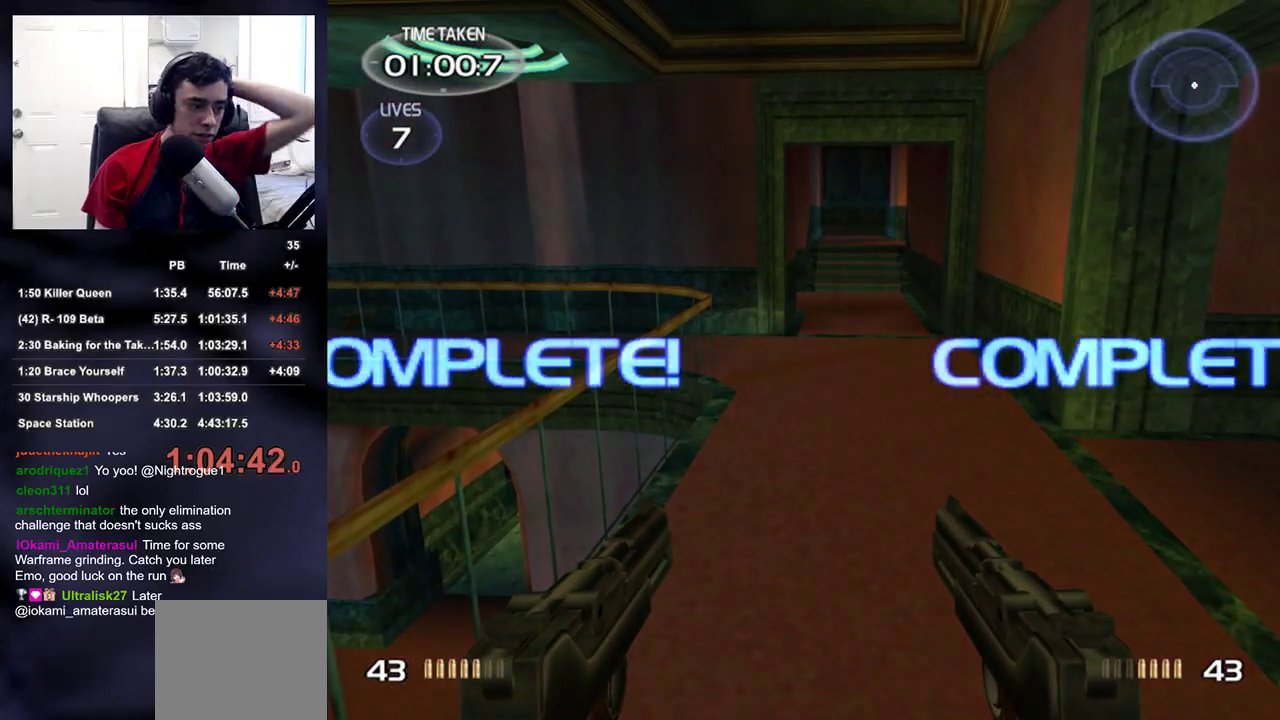
{"buttons": [], "left_stick": "center", "right_stick": "center", "events": []}
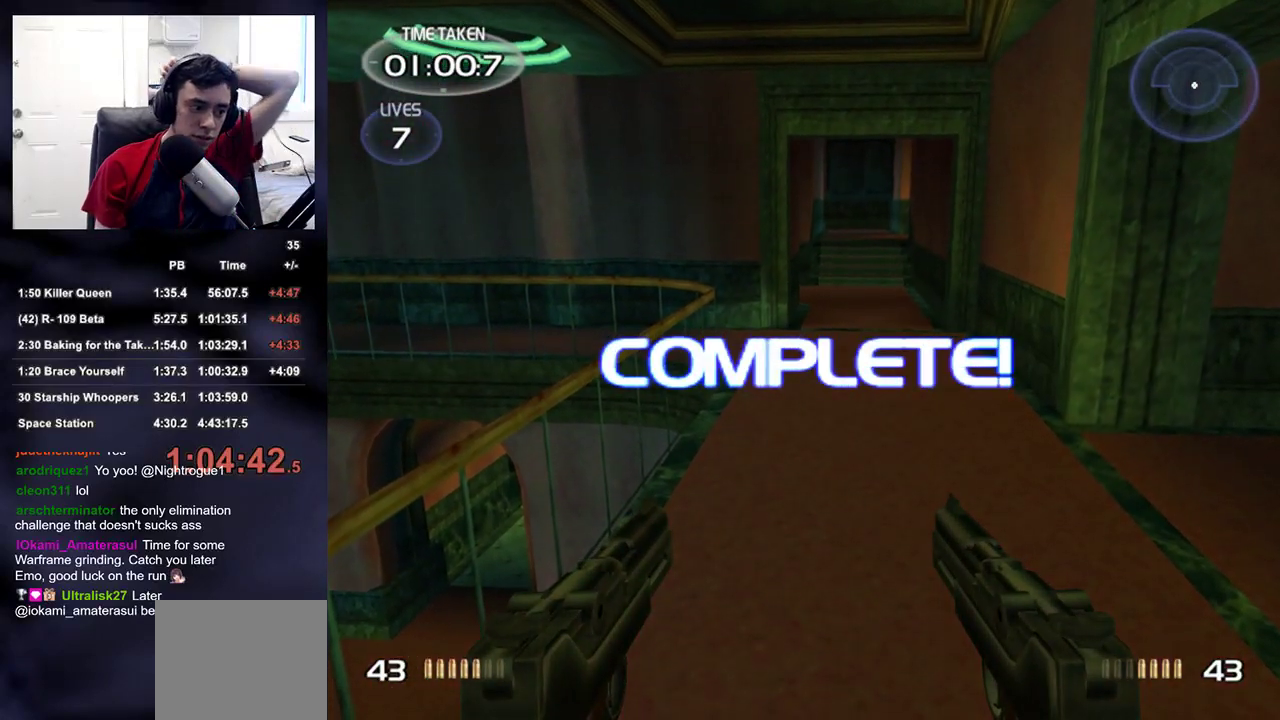
{"buttons": [], "left_stick": "center", "right_stick": "center", "events": []}
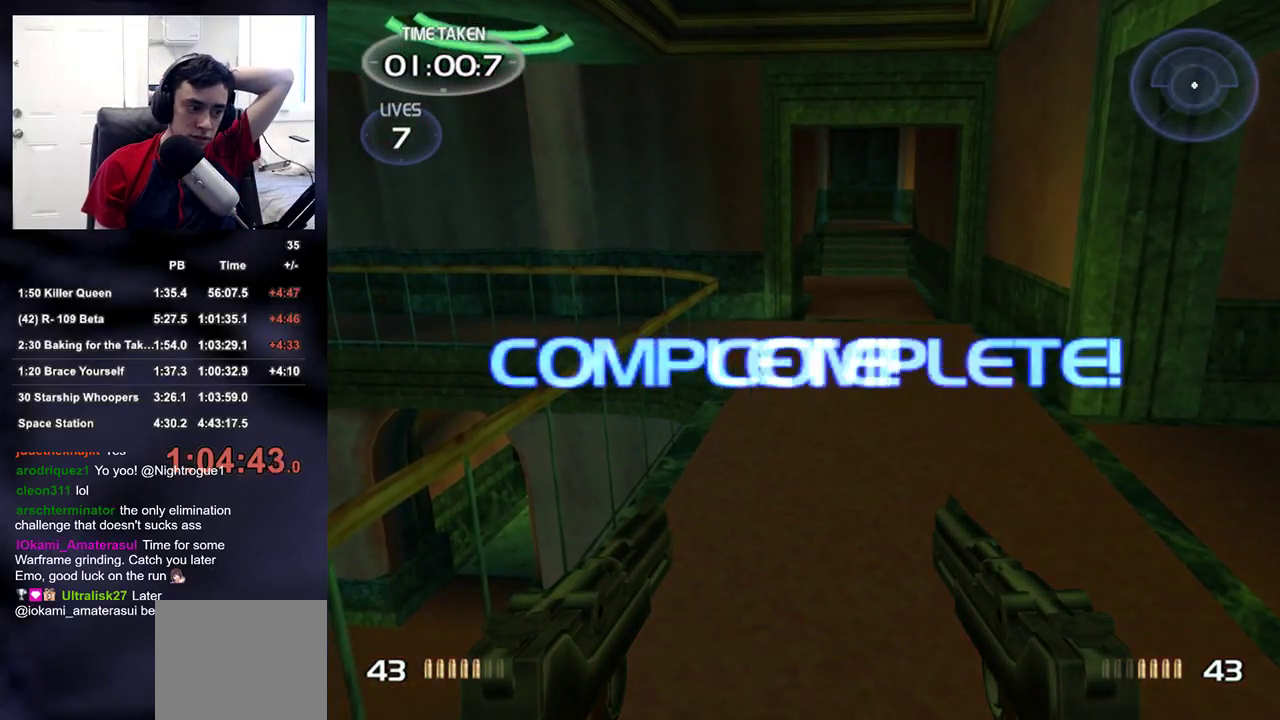
{"buttons": [], "left_stick": "center", "right_stick": "center", "events": [[400, "CROSS", "down"], [483, "CROSS", "up"]]}
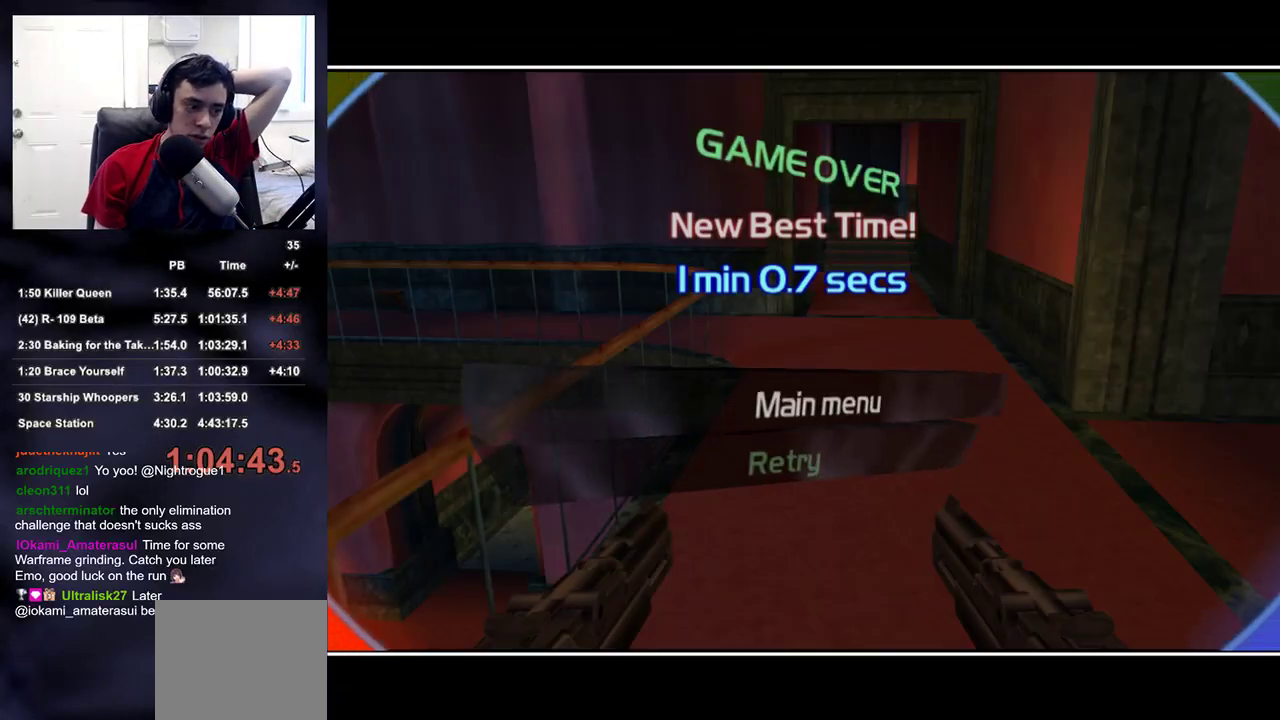
{"buttons": [], "left_stick": "center", "right_stick": "center", "events": []}
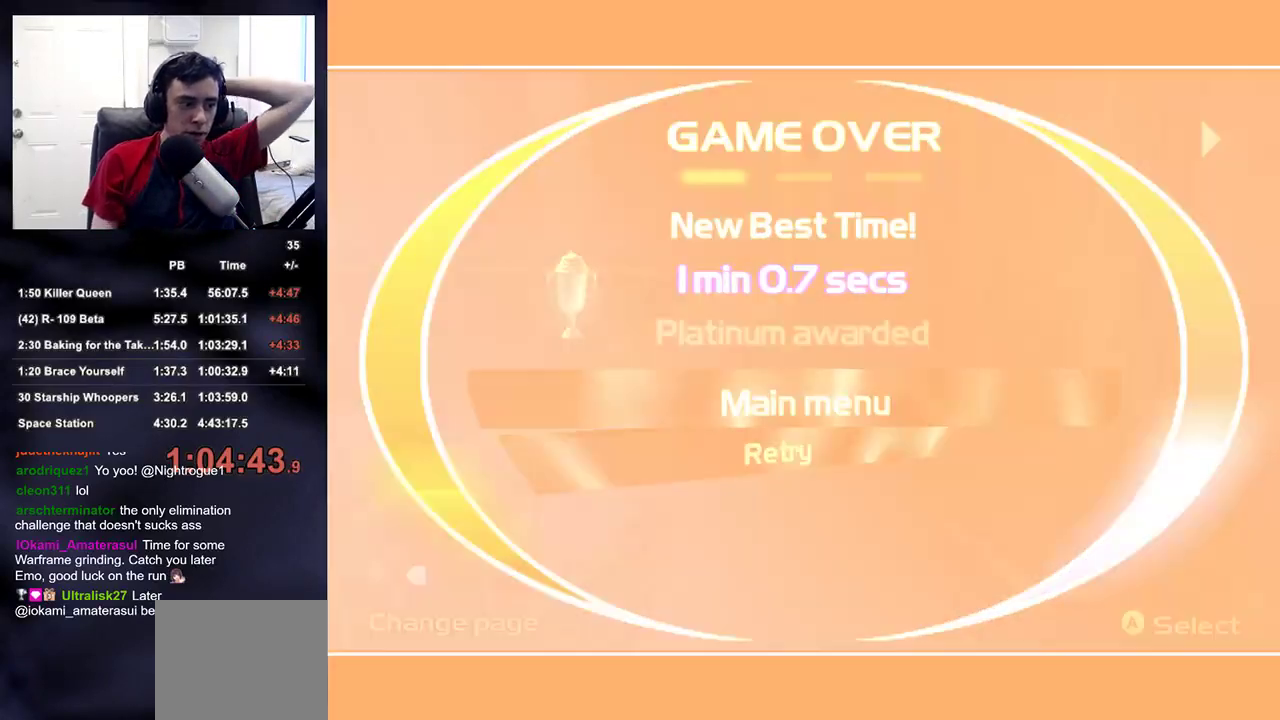
{"buttons": [], "left_stick": "center", "right_stick": "center", "events": []}
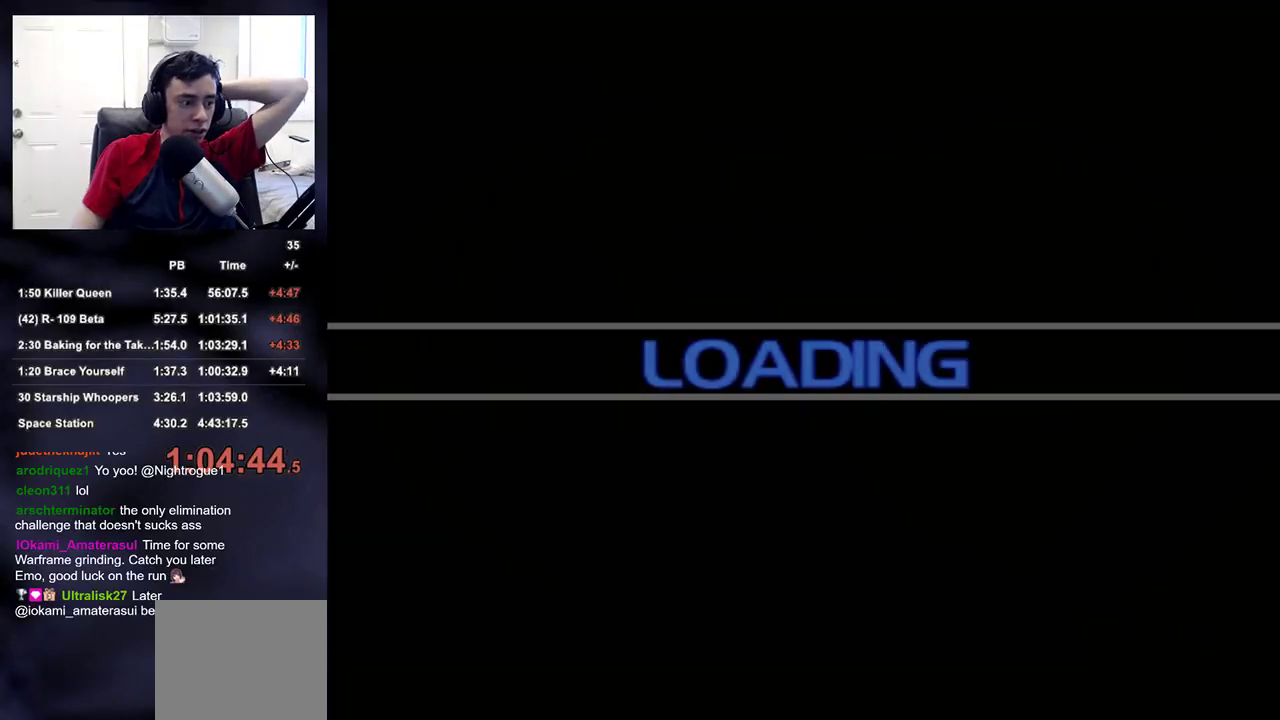
{"buttons": [], "left_stick": "center", "right_stick": "center", "events": []}
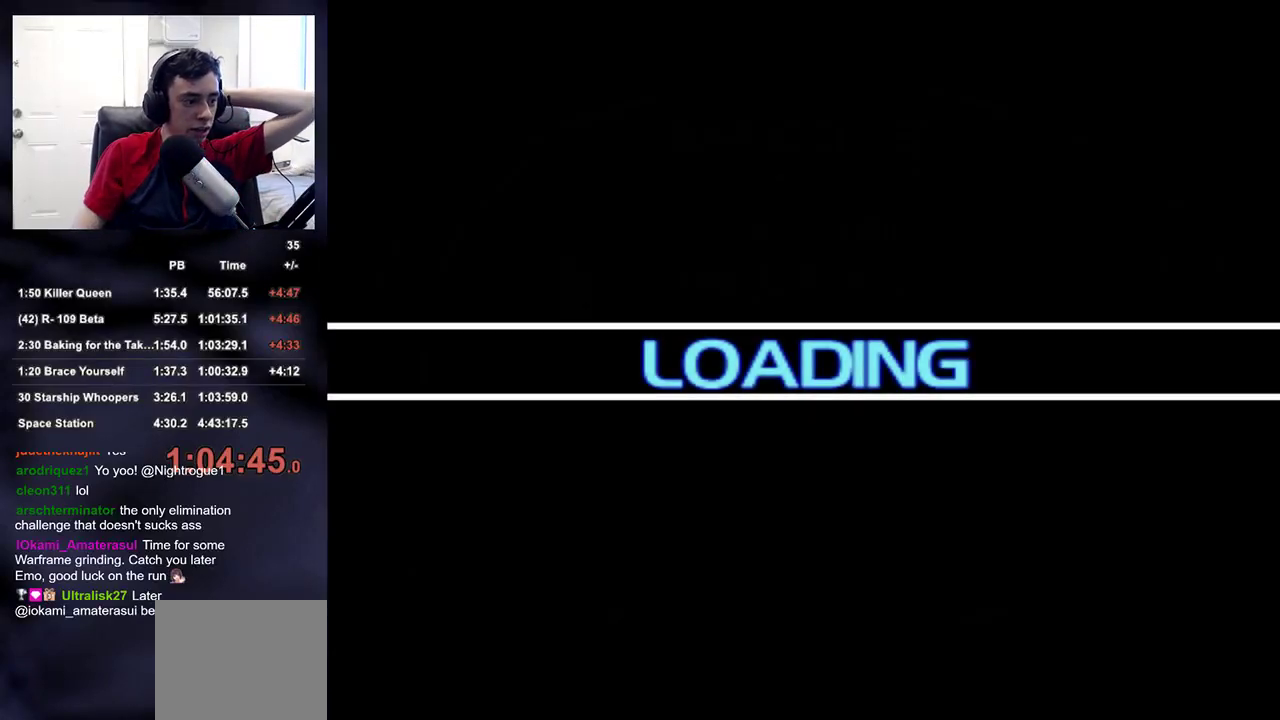
{"buttons": [], "left_stick": "center", "right_stick": "center", "events": []}
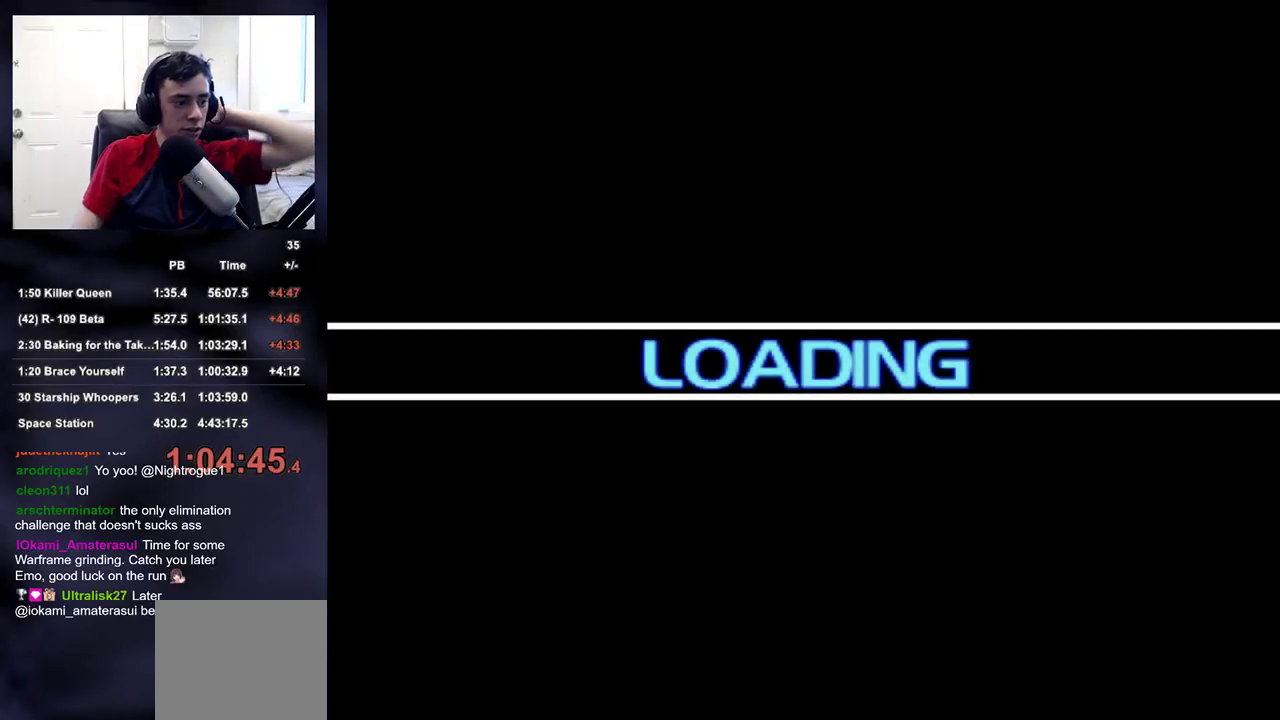
{"buttons": [], "left_stick": "center", "right_stick": "center", "events": []}
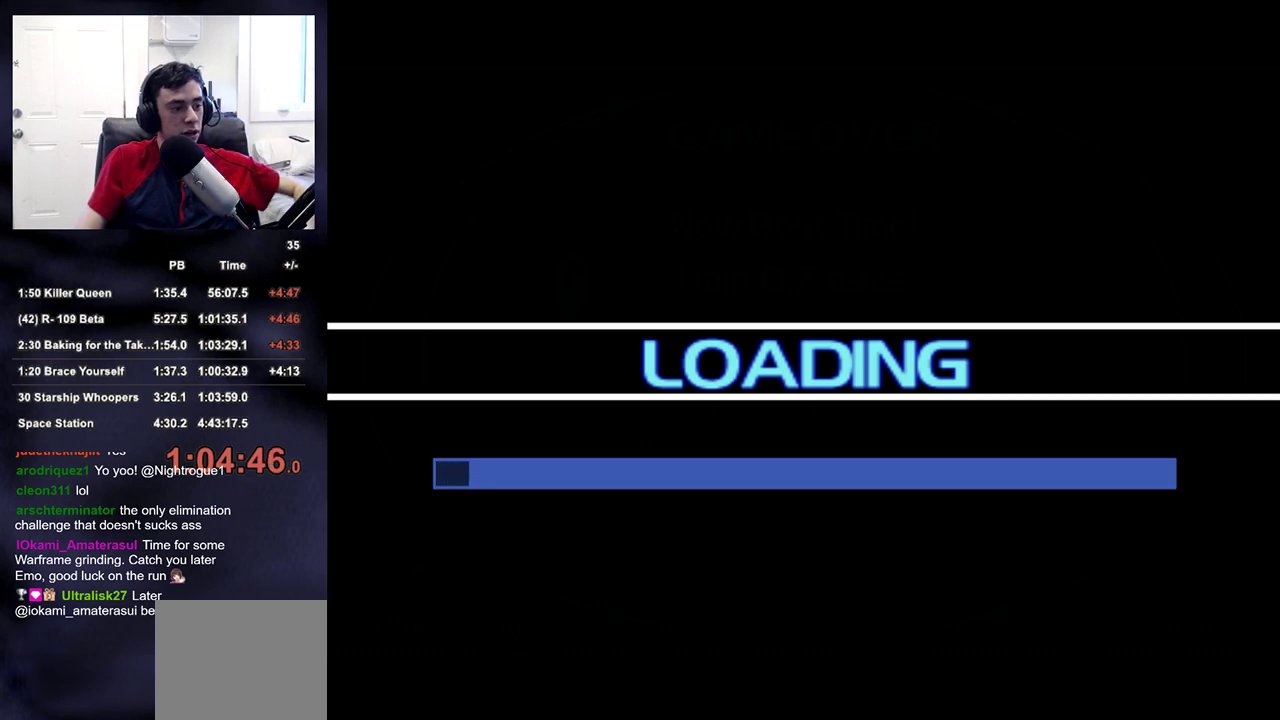
{"buttons": [], "left_stick": "center", "right_stick": "center", "events": []}
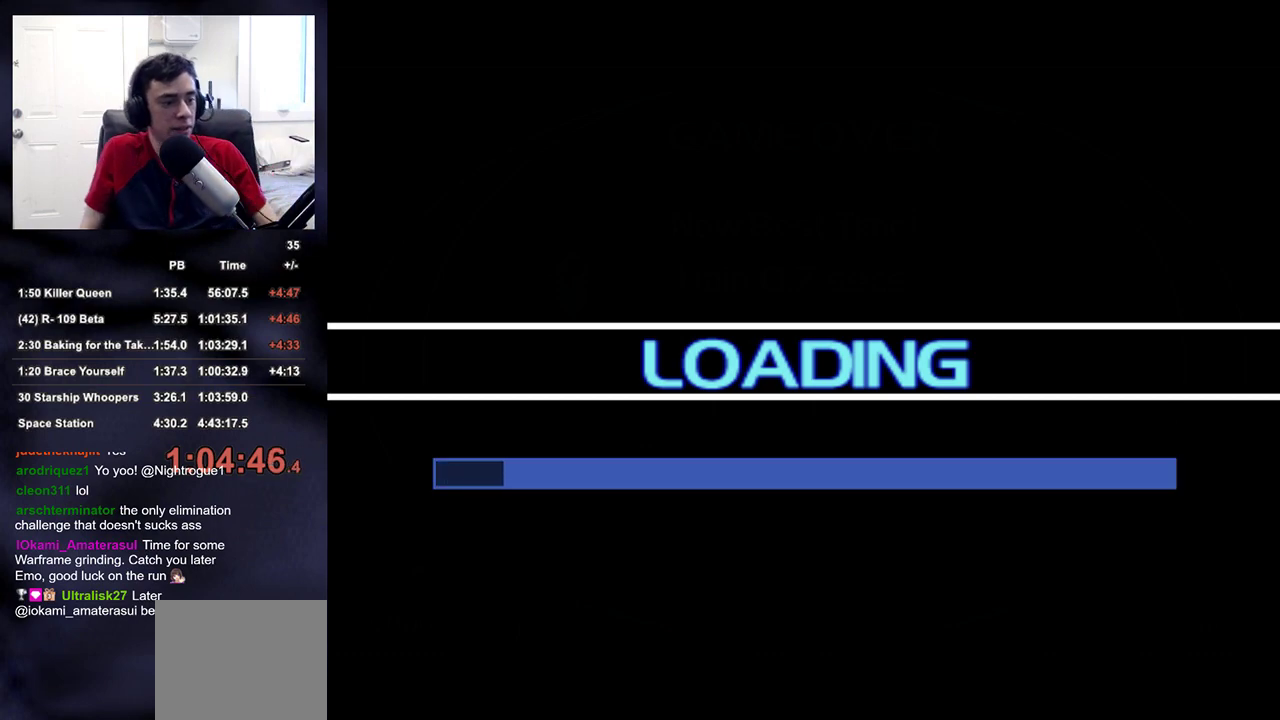
{"buttons": [], "left_stick": "center", "right_stick": "center", "events": []}
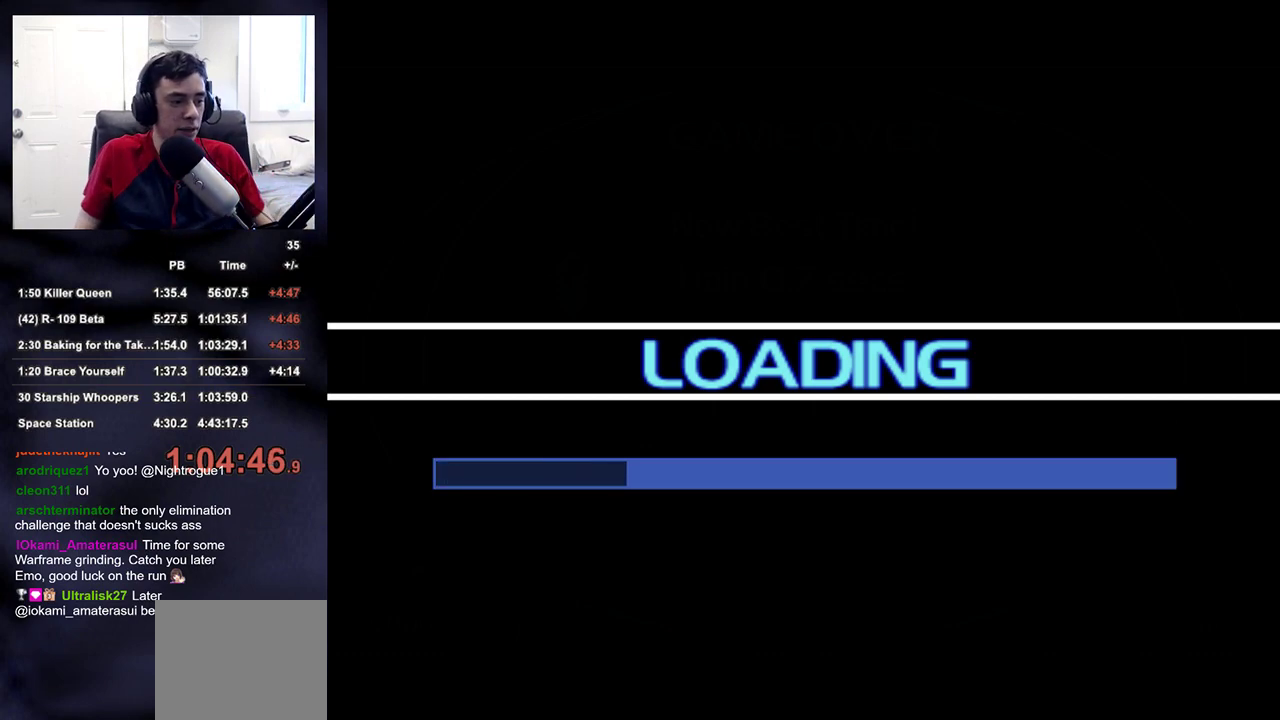
{"buttons": [], "left_stick": "center", "right_stick": "center", "events": []}
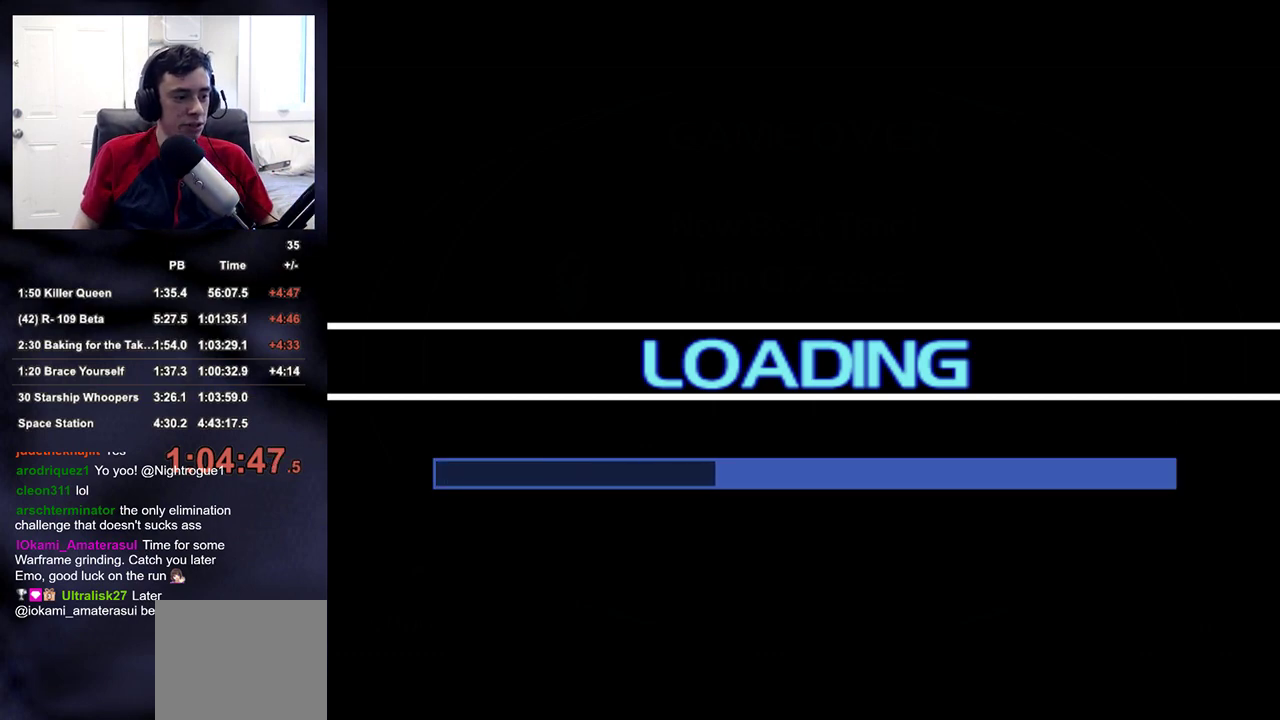
{"buttons": [], "left_stick": "center", "right_stick": "center", "events": []}
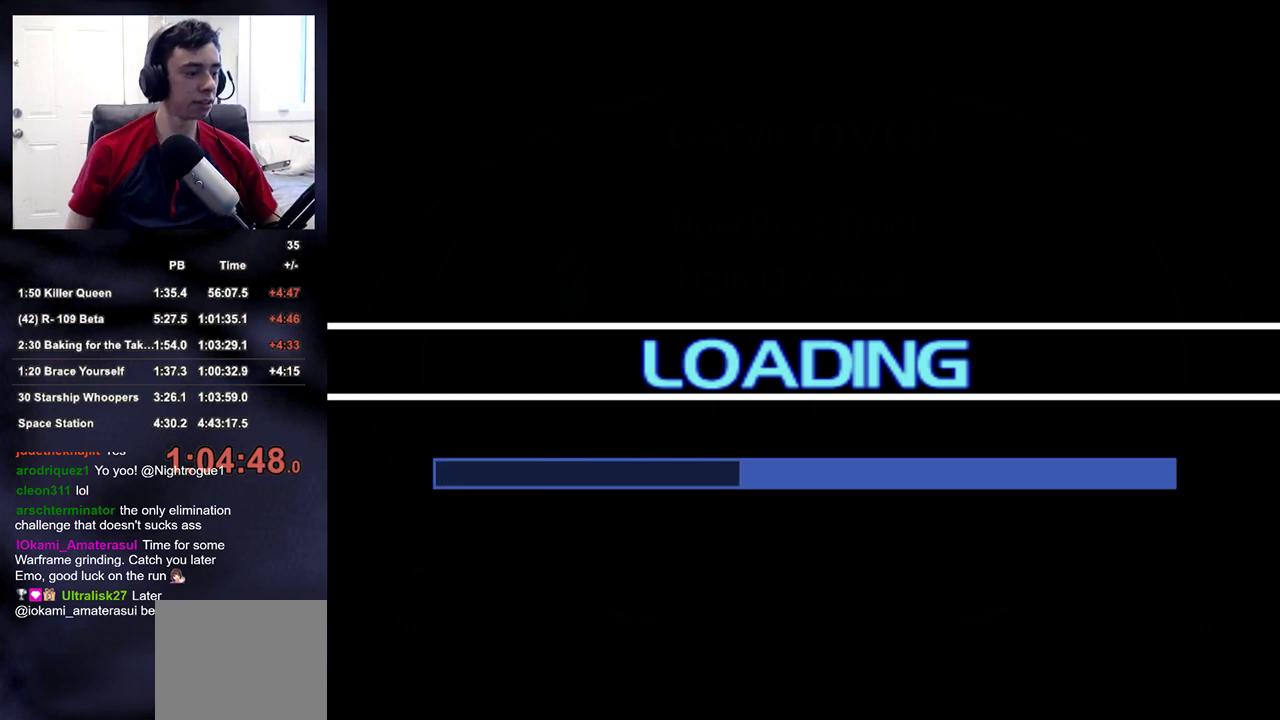
{"buttons": [], "left_stick": "center", "right_stick": "center", "events": []}
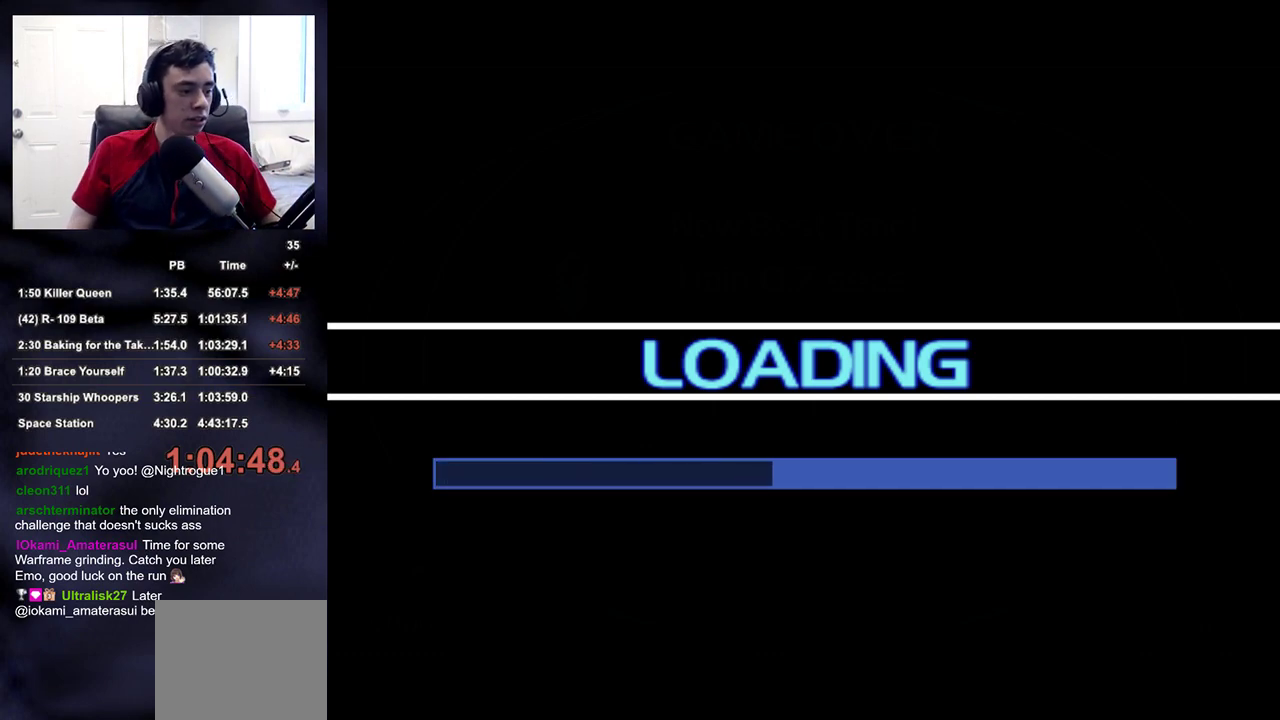
{"buttons": [], "left_stick": "center", "right_stick": "center", "events": [[300, "CROSS", "down"], [450, "CROSS", "up"]]}
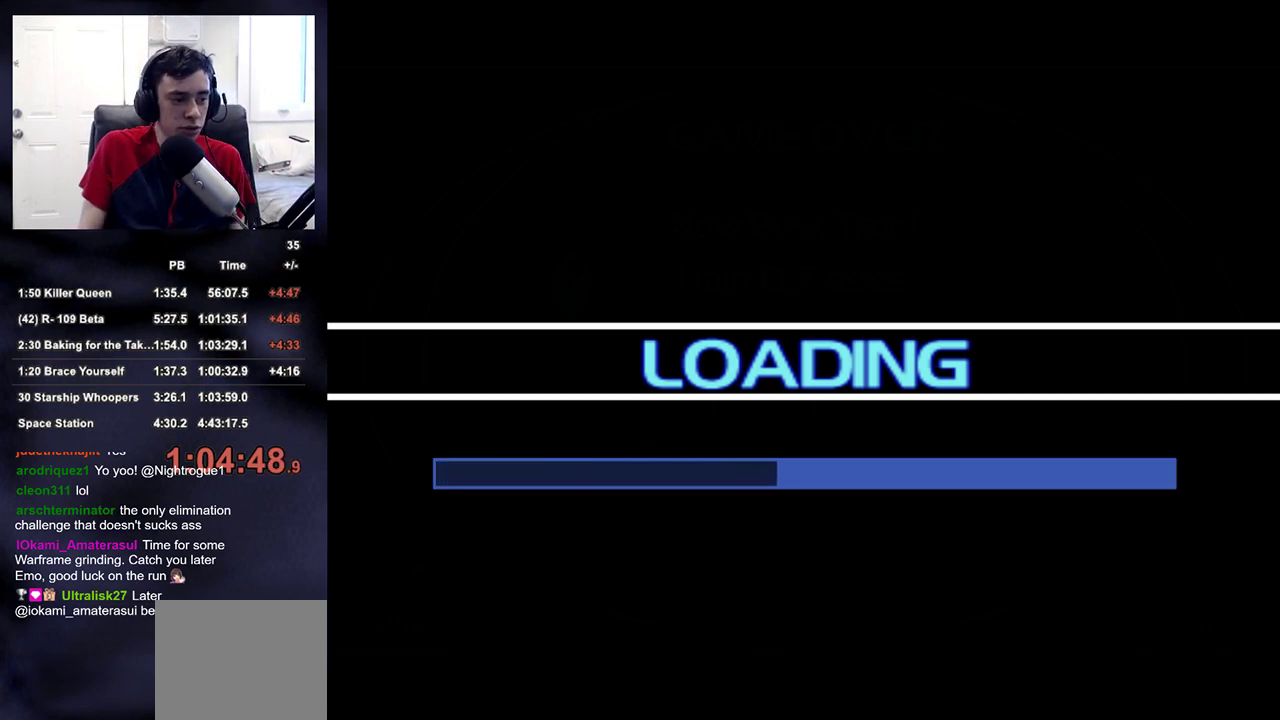
{"buttons": [], "left_stick": "center", "right_stick": "center", "events": [[183, "CROSS", "down"], [217, "CROSS", "up"], [300, "CROSS", "down"], [367, "CROSS", "up"], [450, "CROSS", "down"], [500, "CROSS", "up"]]}
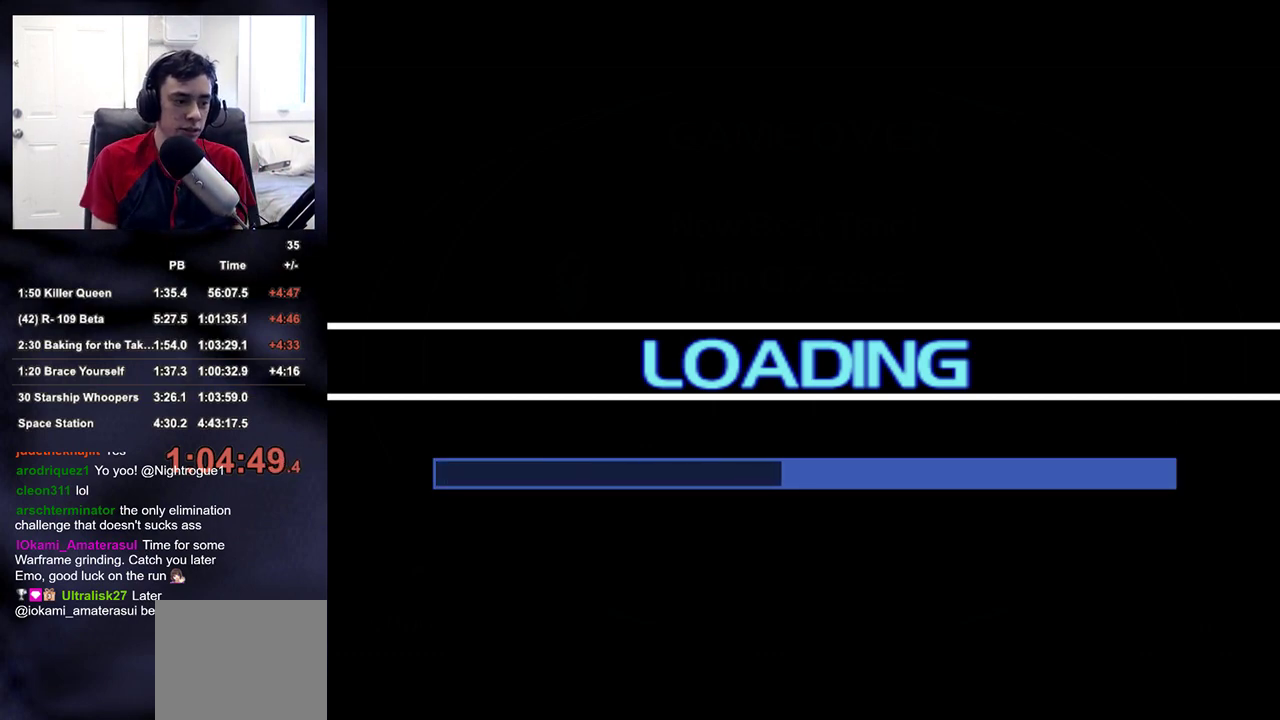
{"buttons": ["CROSS"], "left_stick": "center", "right_stick": "center", "events": [[83, "CROSS", "down"], [133, "CROSS", "up"], [217, "CROSS", "down"], [267, "CROSS", "up"], [350, "CROSS", "down"], [400, "CROSS", "up"], [500, "CROSS", "down"]]}
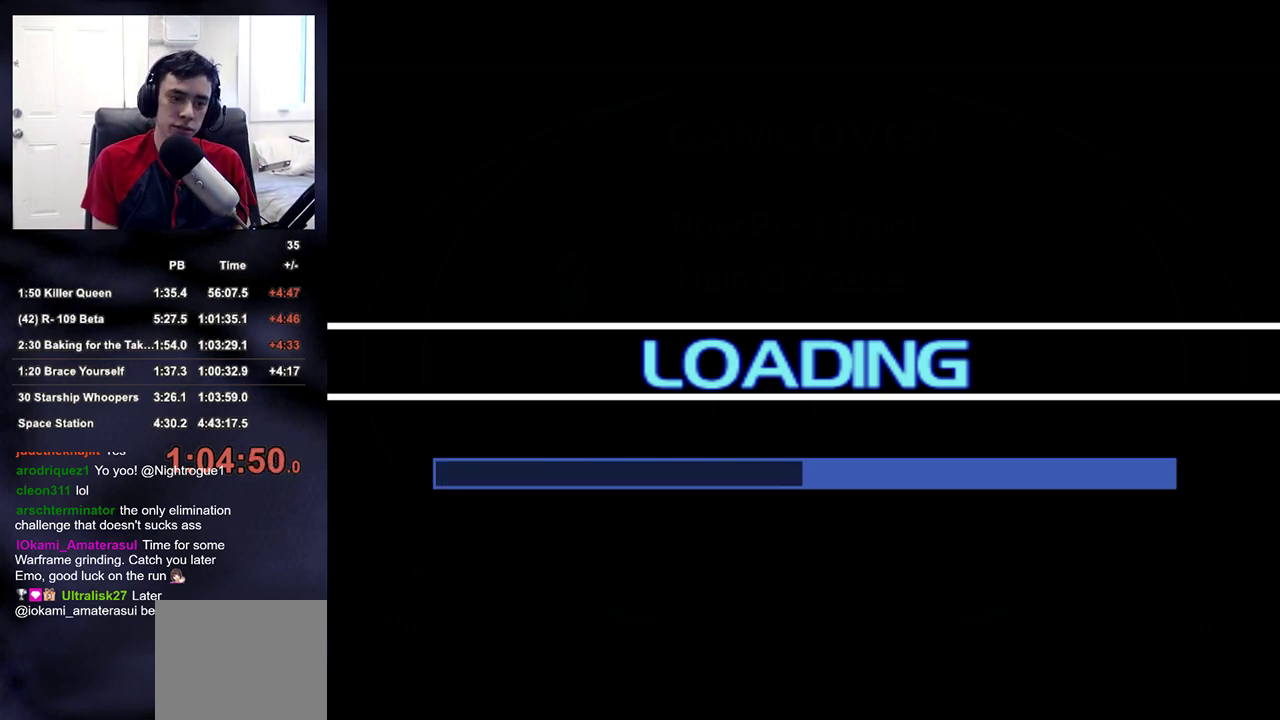
{"buttons": ["CROSS"], "left_stick": "center", "right_stick": "center", "events": [[33, "CROSS", "up"], [100, "CROSS", "down"], [167, "CROSS", "up"], [250, "CROSS", "down"], [283, "CROSS", "up"], [367, "CROSS", "down"], [417, "CROSS", "up"], [500, "CROSS", "down"]]}
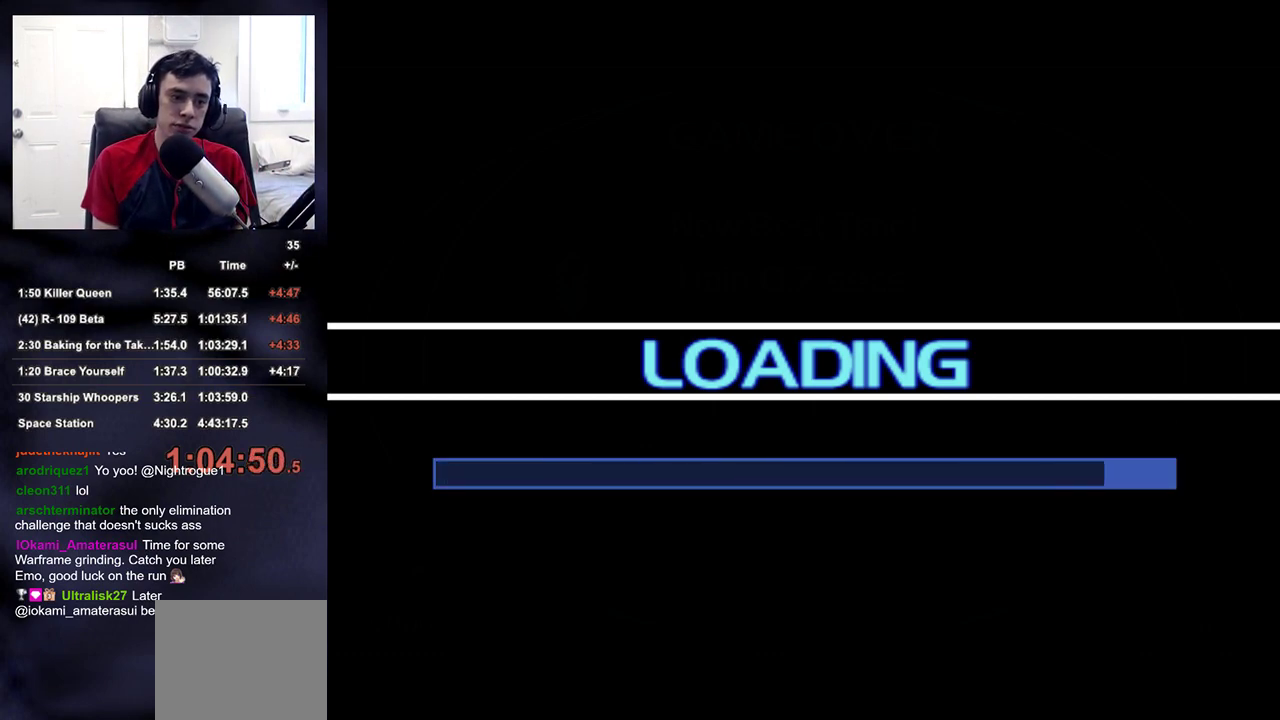
{"buttons": ["CROSS"], "left_stick": "center", "right_stick": "center", "events": [[67, "CROSS", "up"], [117, "CROSS", "down"], [200, "CROSS", "up"], [267, "CROSS", "down"], [317, "CROSS", "up"], [400, "CROSS", "down"], [450, "CROSS", "up"], [500, "CROSS", "down"]]}
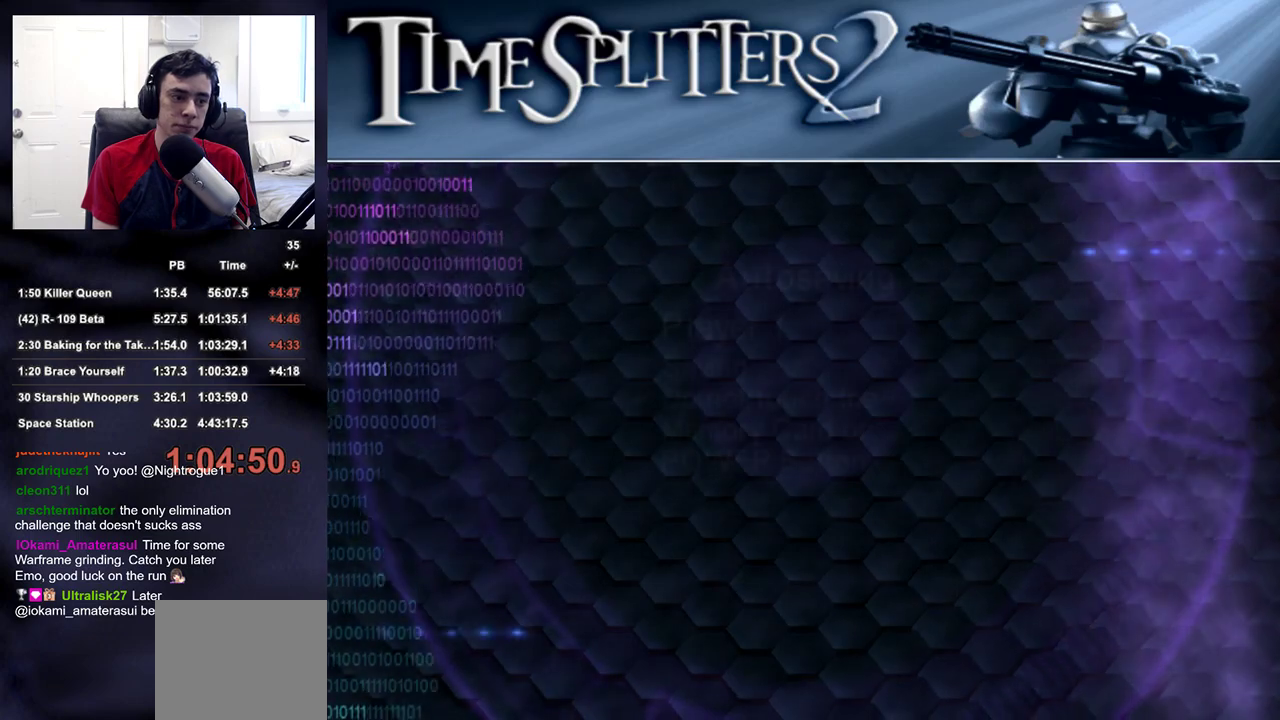
{"buttons": [], "left_stick": "center", "right_stick": "center", "events": [[83, "CROSS", "up"], [150, "CROSS", "down"], [217, "CROSS", "up"], [283, "CROSS", "down"], [367, "CROSS", "up"], [417, "CROSS", "down"], [500, "CROSS", "up"]]}
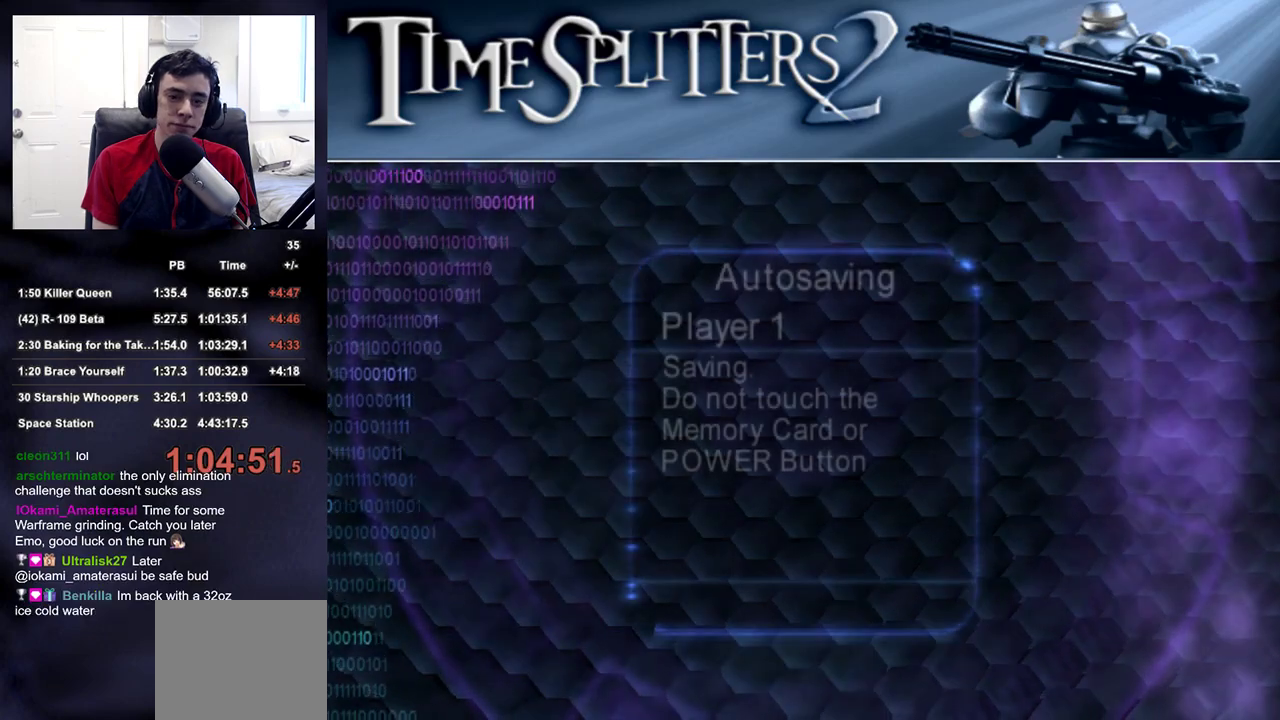
{"buttons": ["CROSS"], "left_stick": "center", "right_stick": "center", "events": [[50, "CROSS", "down"], [133, "CROSS", "up"], [200, "CROSS", "down"], [300, "CROSS", "up"], [333, "CROSS", "down"]]}
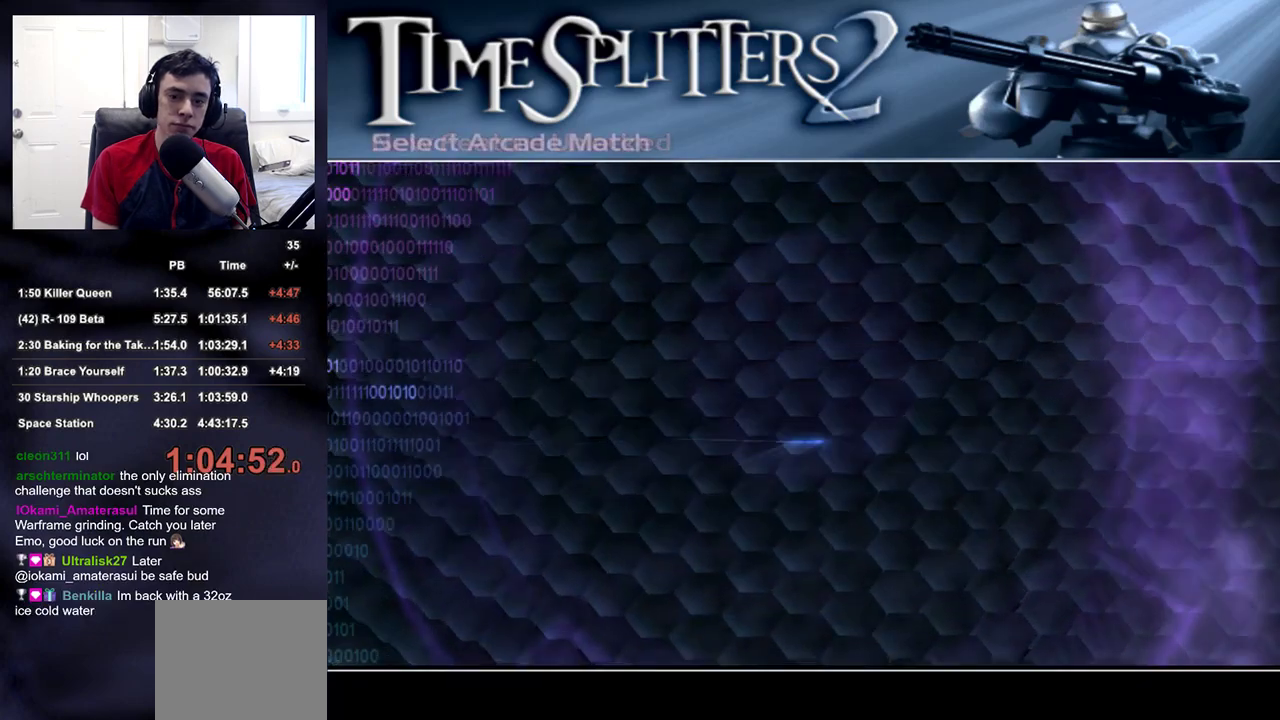
{"buttons": [], "left_stick": "center", "right_stick": "center", "events": [[17, "CROSS", "up"]]}
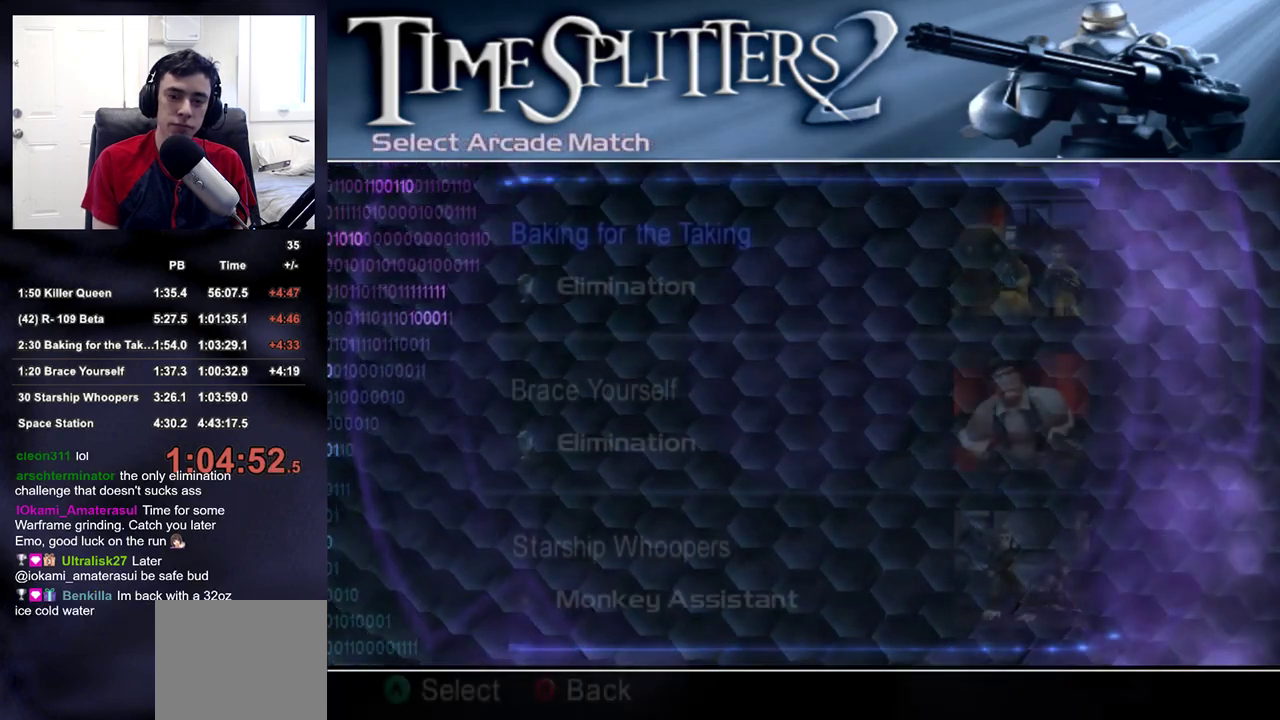
{"buttons": [], "left_stick": "center", "right_stick": "center", "events": [[150, "DPAD_DOWN", "down"], [217, "DPAD_DOWN", "up"], [267, "DPAD_DOWN", "down"], [333, "CROSS", "down"], [333, "DPAD_DOWN", "up"], [383, "CROSS", "up"], [467, "CROSS", "down"], [500, "CROSS", "up"]]}
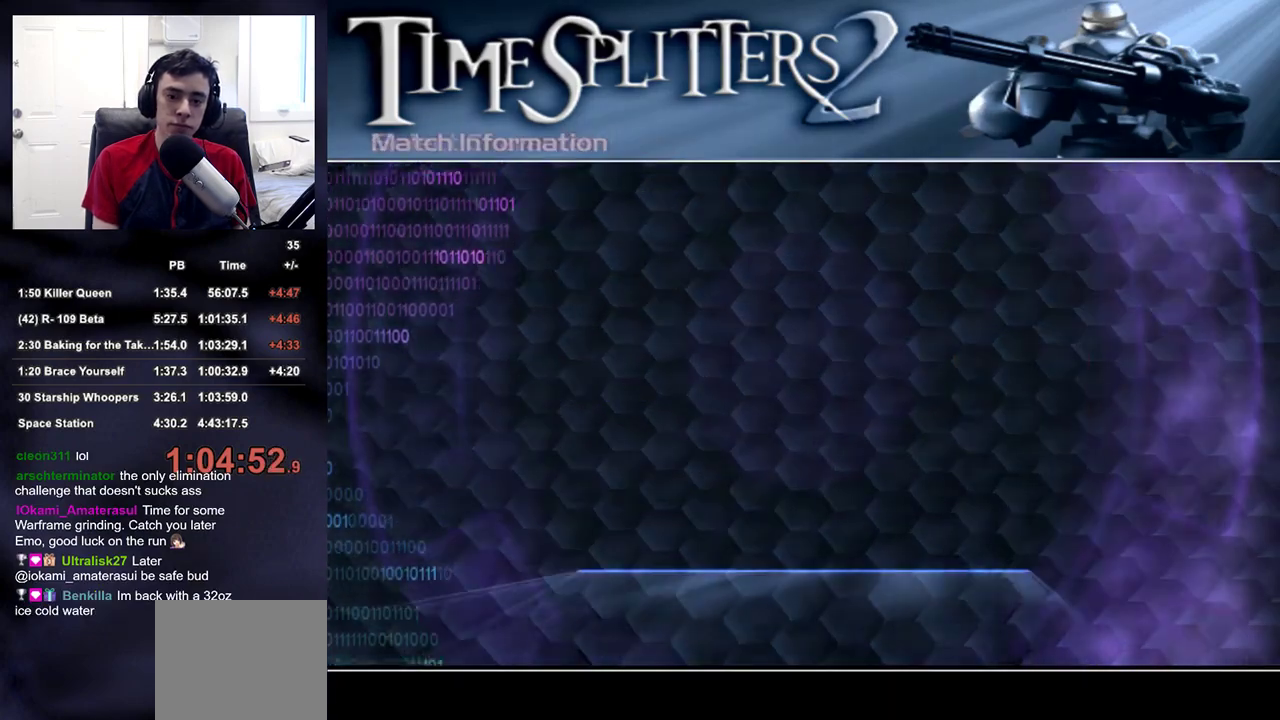
{"buttons": [], "left_stick": "center", "right_stick": "center", "events": [[67, "CROSS", "down"], [133, "CROSS", "up"], [167, "CROSS", "down"], [250, "CROSS", "up"], [300, "CROSS", "down"], [367, "CROSS", "up"], [433, "CROSS", "down"], [483, "CROSS", "up"]]}
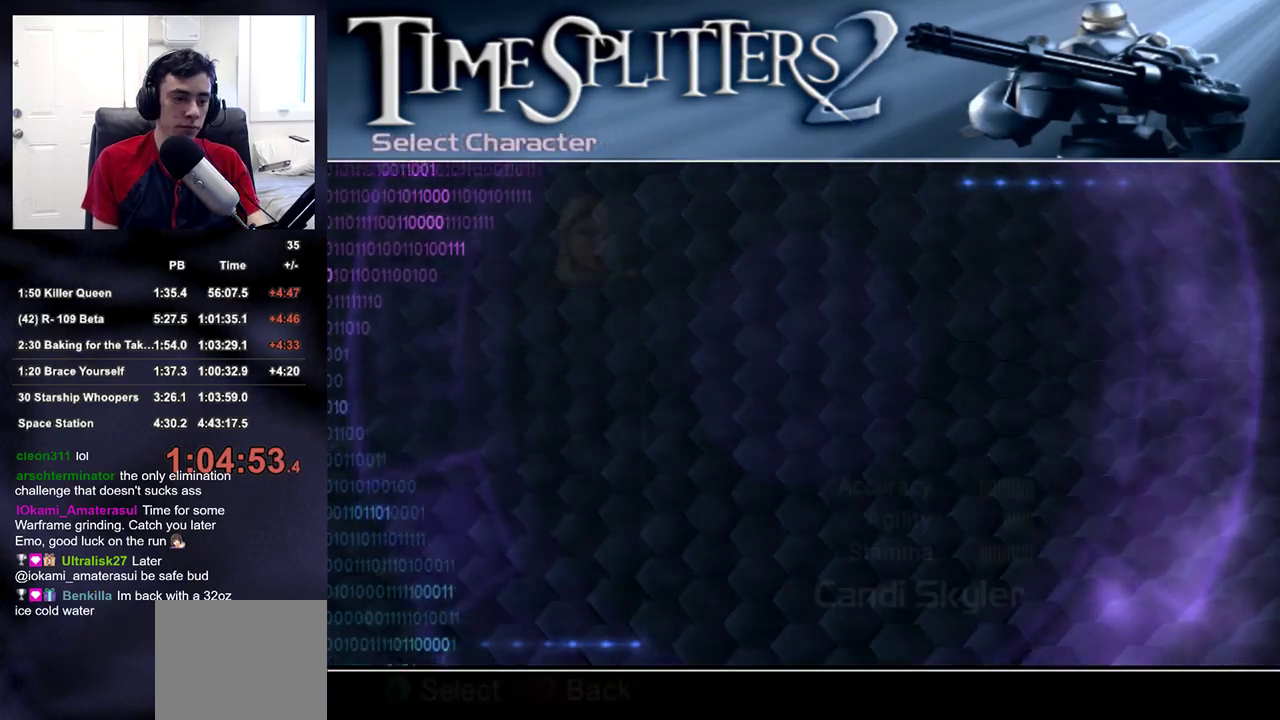
{"buttons": [], "left_stick": "center", "right_stick": "center", "events": [[83, "CROSS", "down"], [100, "CROSS", "up"], [183, "CROSS", "down"], [250, "CROSS", "up"], [317, "CROSS", "down"], [383, "CROSS", "up"], [433, "CROSS", "down"], [500, "CROSS", "up"]]}
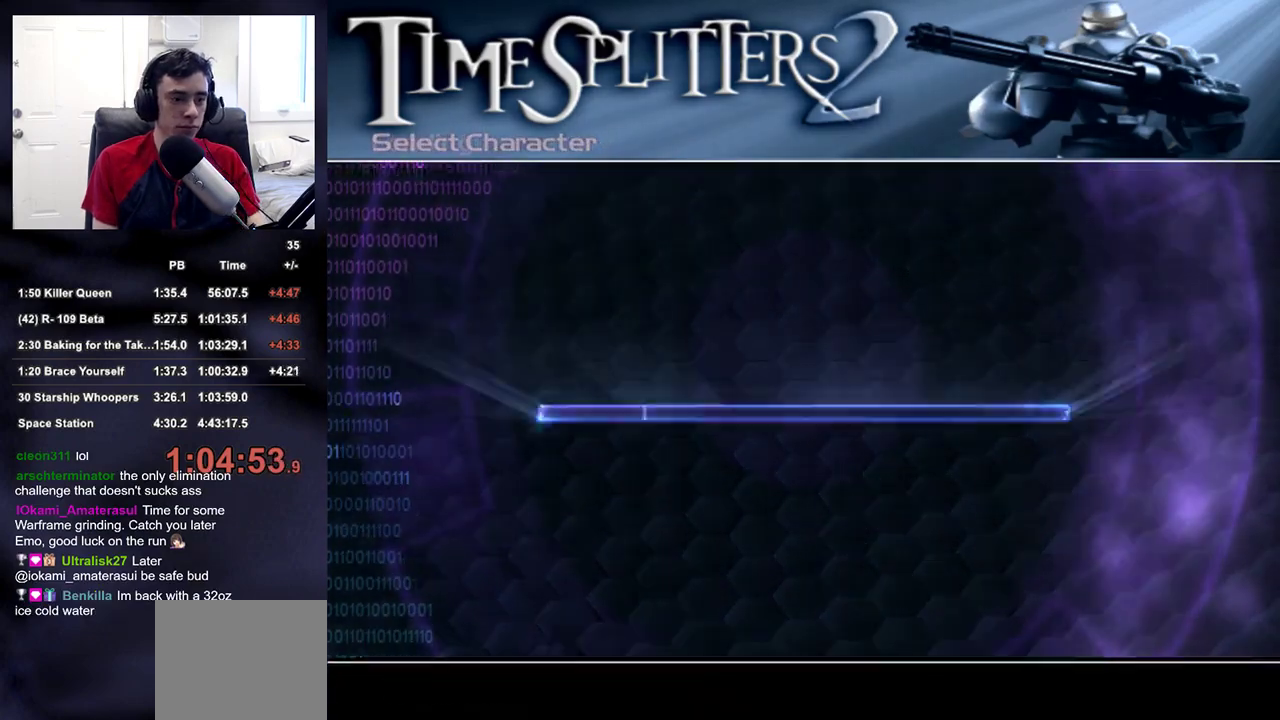
{"buttons": [], "left_stick": "center", "right_stick": "center", "events": [[50, "CROSS", "down"], [133, "CROSS", "up"]]}